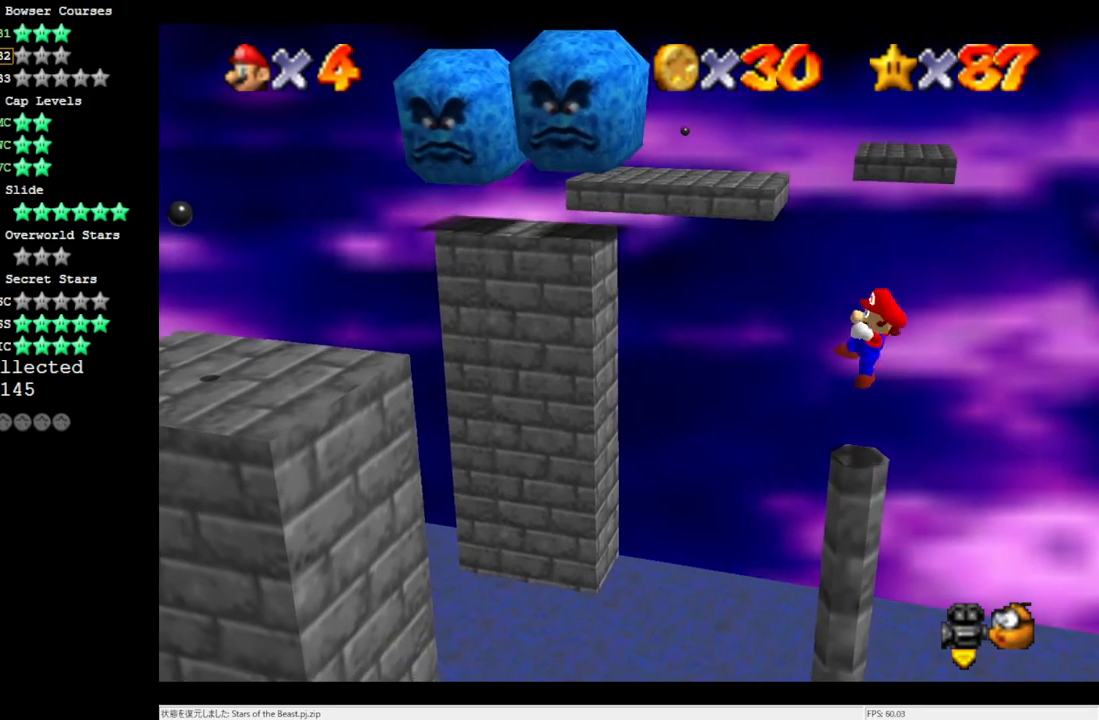
Gameplay with a controller (Nintendo layout); each line is a JSON object with the inputs held at the frame after it. "events" lists button and stick changes between this image and that frame as [ms after this image, input, new state], when the widget could be followed in between. Not read: L3 R3.
{"buttons": [], "left_stick": "center", "events": []}
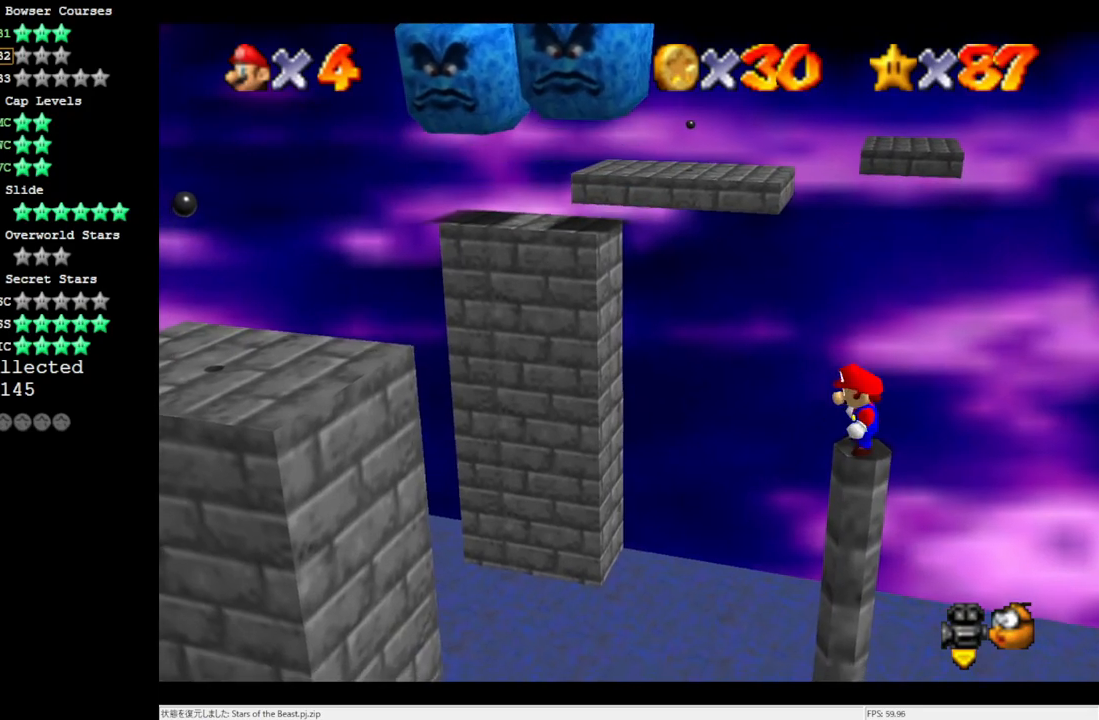
{"buttons": [], "left_stick": "right", "events": [[17, "A", "down"], [67, "A", "up"], [100, "left_stick", "up"], [217, "left_stick", "center"], [500, "left_stick", "right"]]}
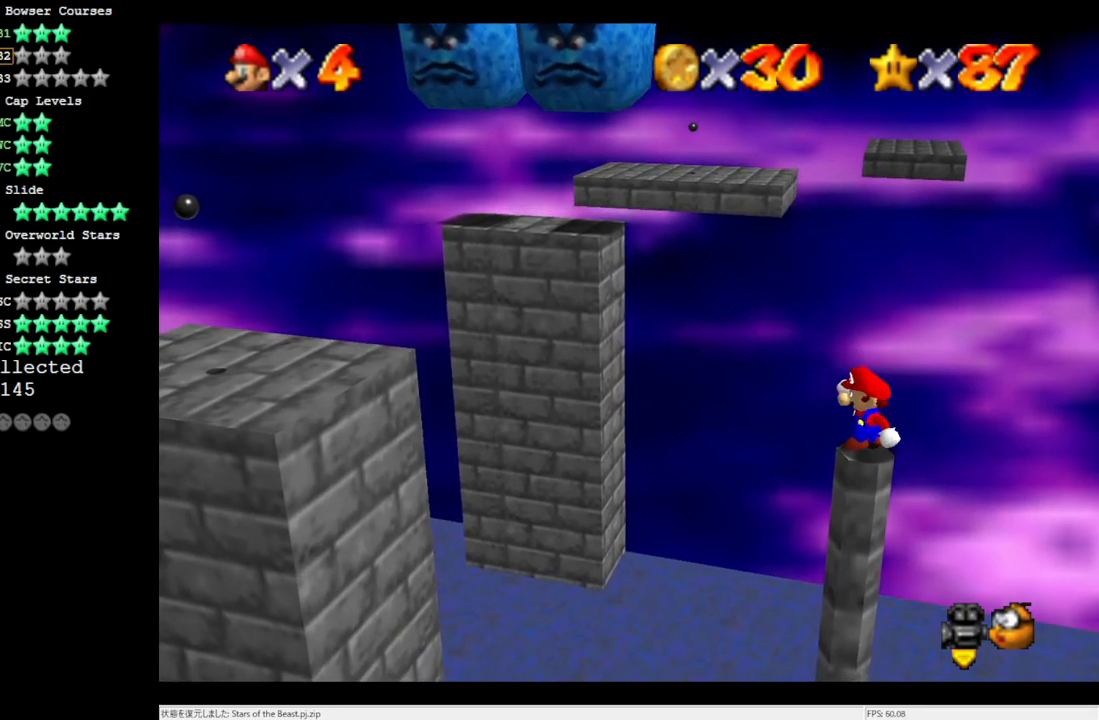
{"buttons": ["A"], "left_stick": "center", "events": [[33, "A", "down"], [300, "left_stick", "center"]]}
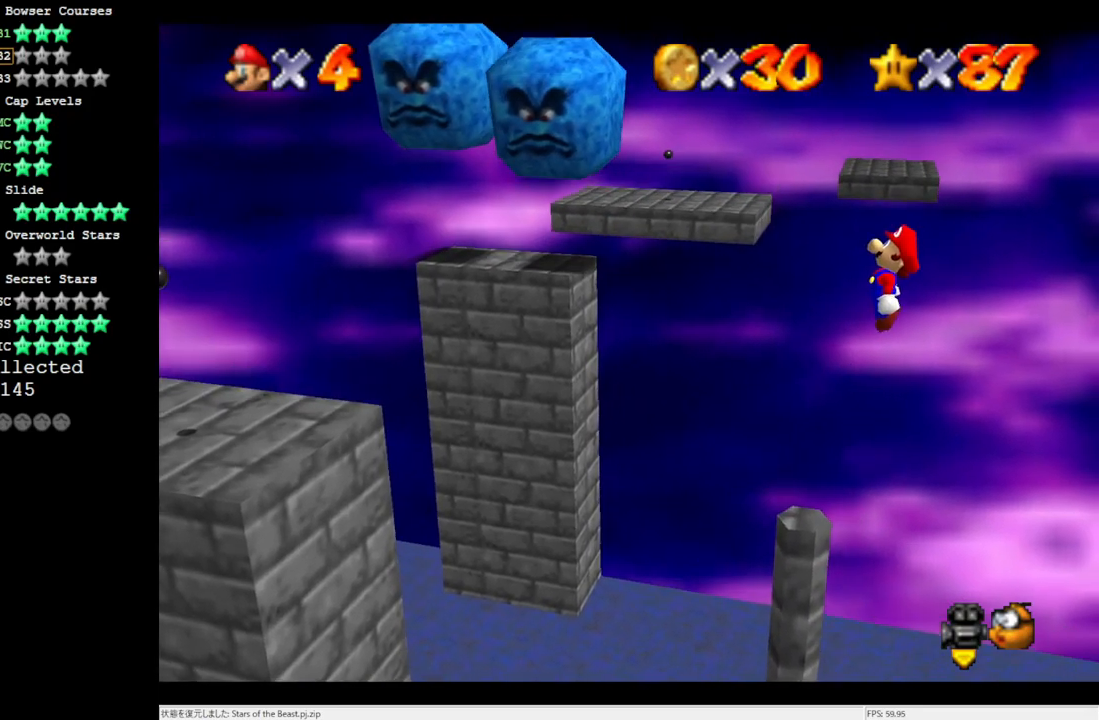
{"buttons": [], "left_stick": "left", "events": [[100, "B", "down"], [217, "B", "up"], [217, "left_stick", "left"], [250, "A", "up"]]}
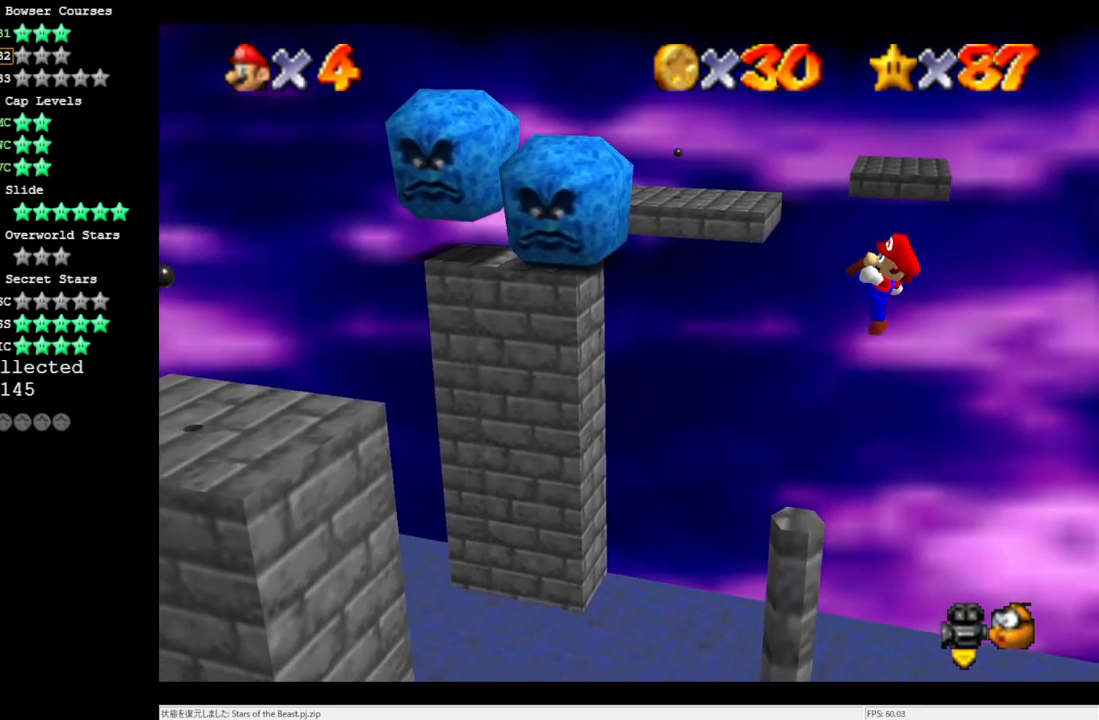
{"buttons": ["A"], "left_stick": "left", "events": [[300, "A", "down"]]}
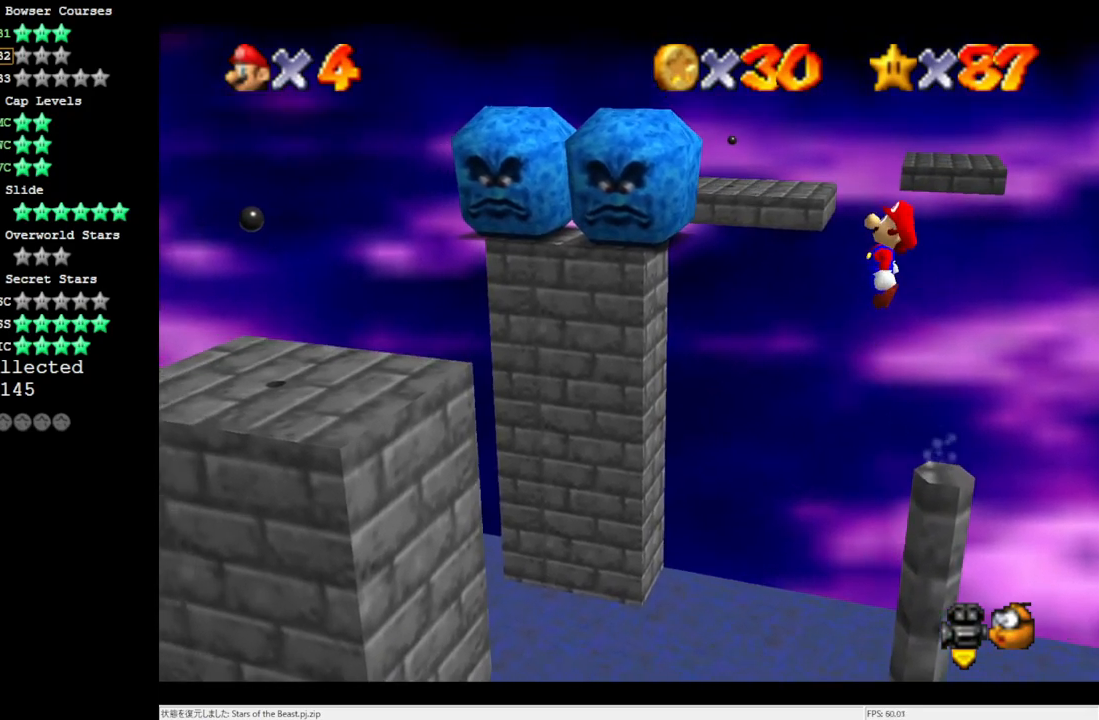
{"buttons": ["B"], "left_stick": "left", "events": [[267, "A", "up"], [300, "left_stick", "right"], [483, "B", "down"], [483, "left_stick", "left"]]}
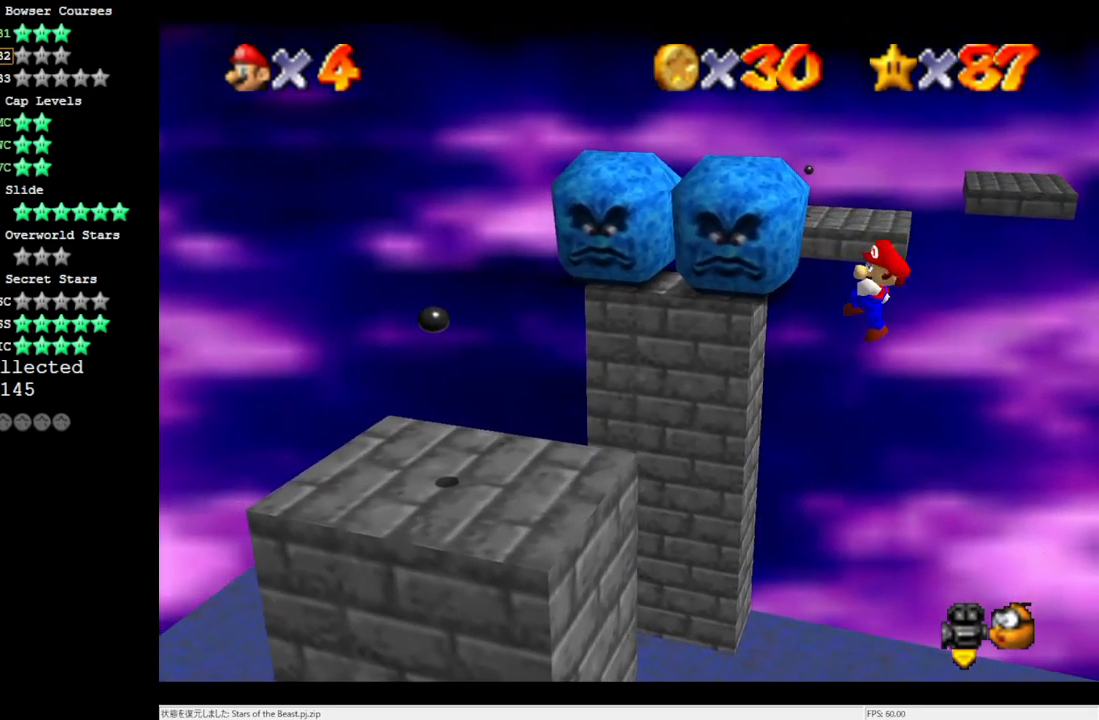
{"buttons": [], "left_stick": "right", "events": [[67, "B", "up"], [333, "left_stick", "center"], [417, "left_stick", "right"]]}
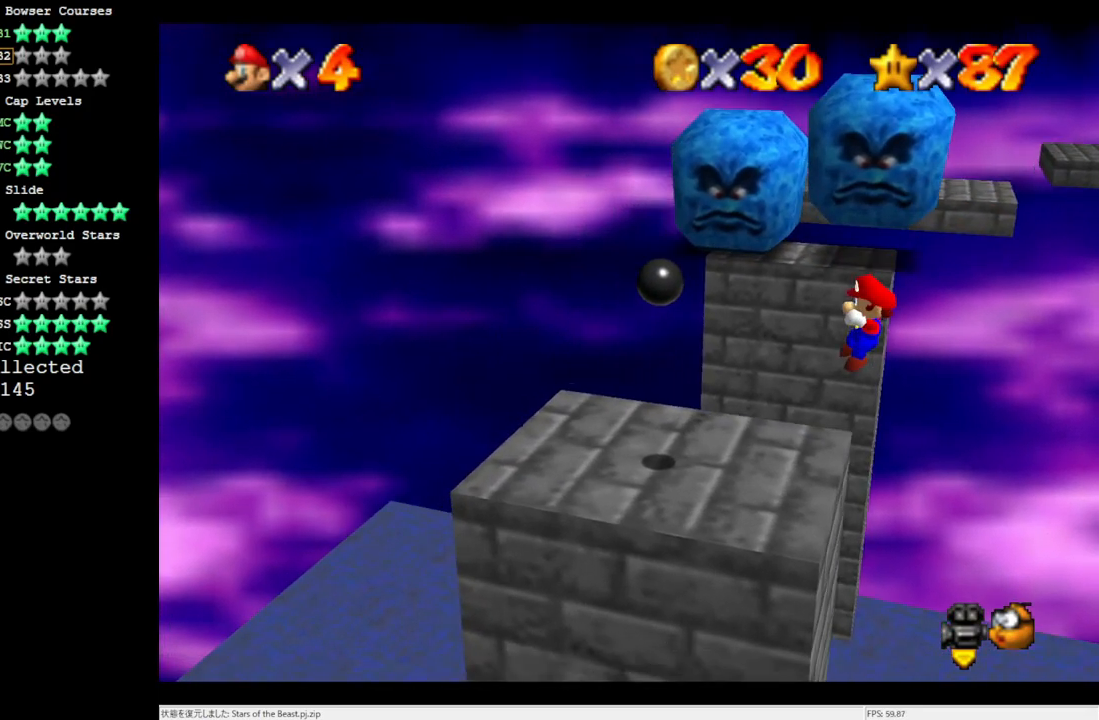
{"buttons": ["A"], "left_stick": "down", "events": [[183, "A", "down"], [450, "left_stick", "down"]]}
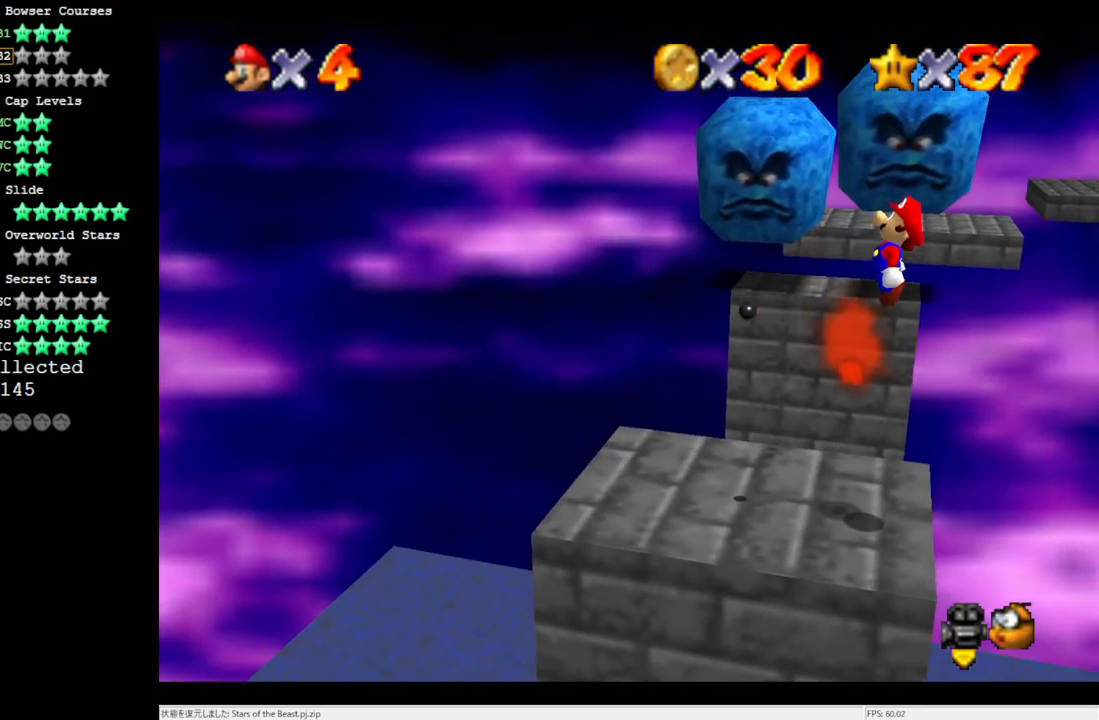
{"buttons": [], "left_stick": "down", "events": [[33, "B", "down"], [67, "left_stick", "center"], [233, "A", "up"], [233, "B", "up"], [233, "left_stick", "down"]]}
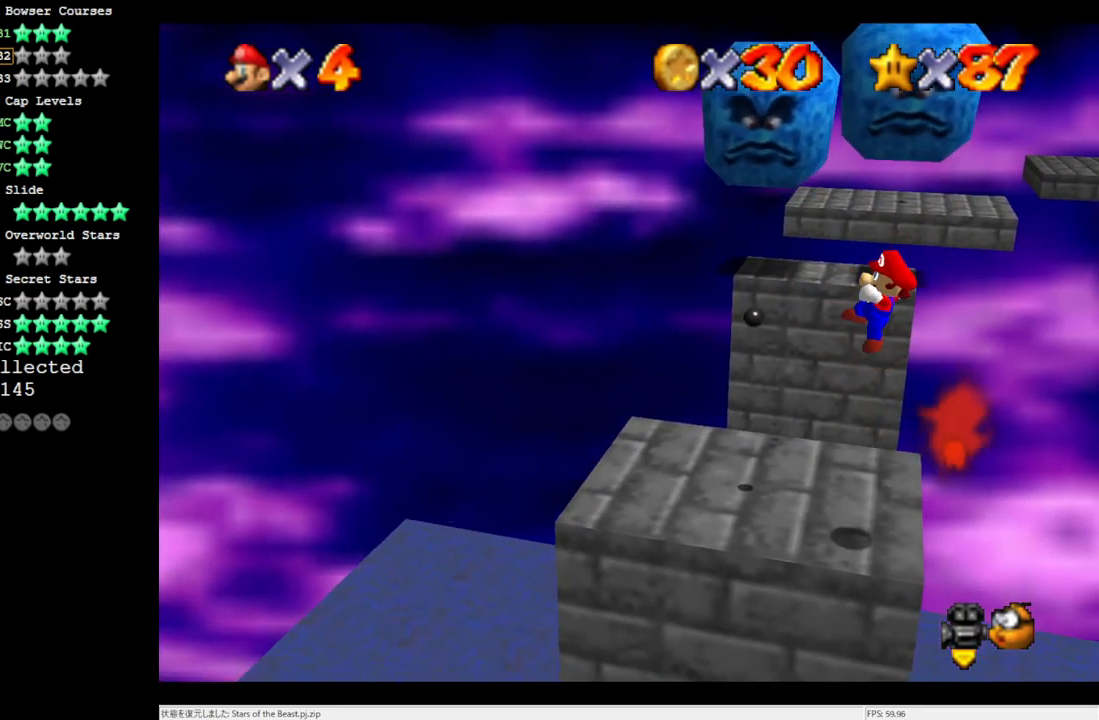
{"buttons": [], "left_stick": "center", "events": [[33, "left_stick", "center"]]}
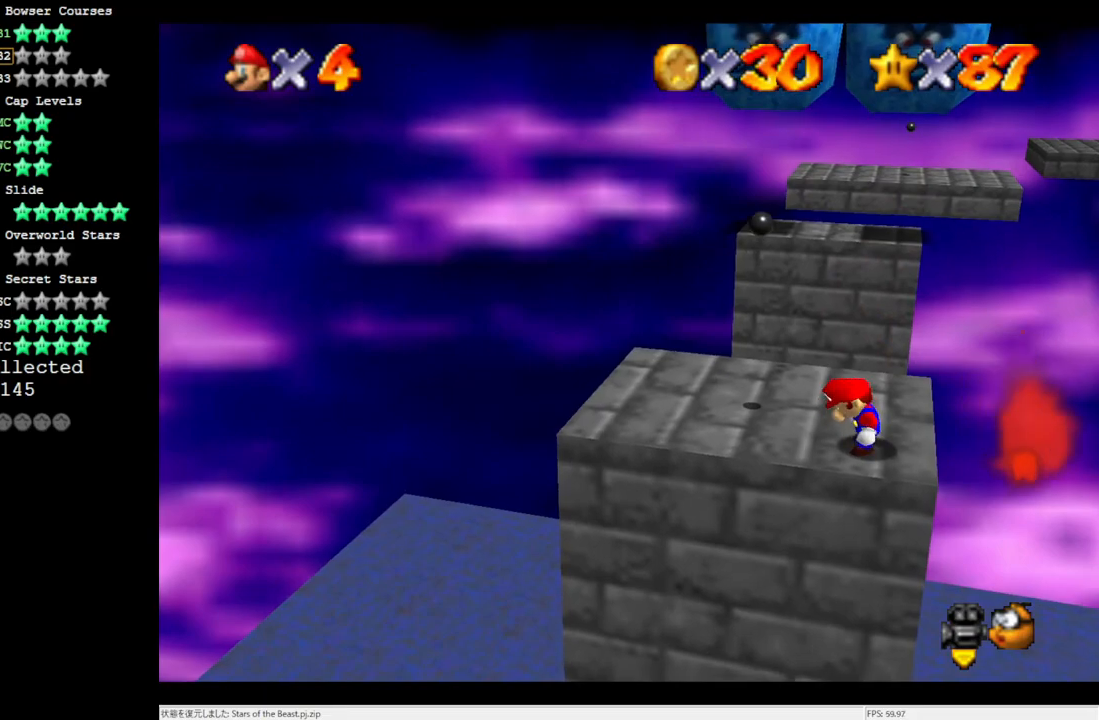
{"buttons": [], "left_stick": "down", "events": [[250, "A", "down"], [333, "A", "up"], [417, "left_stick", "down"]]}
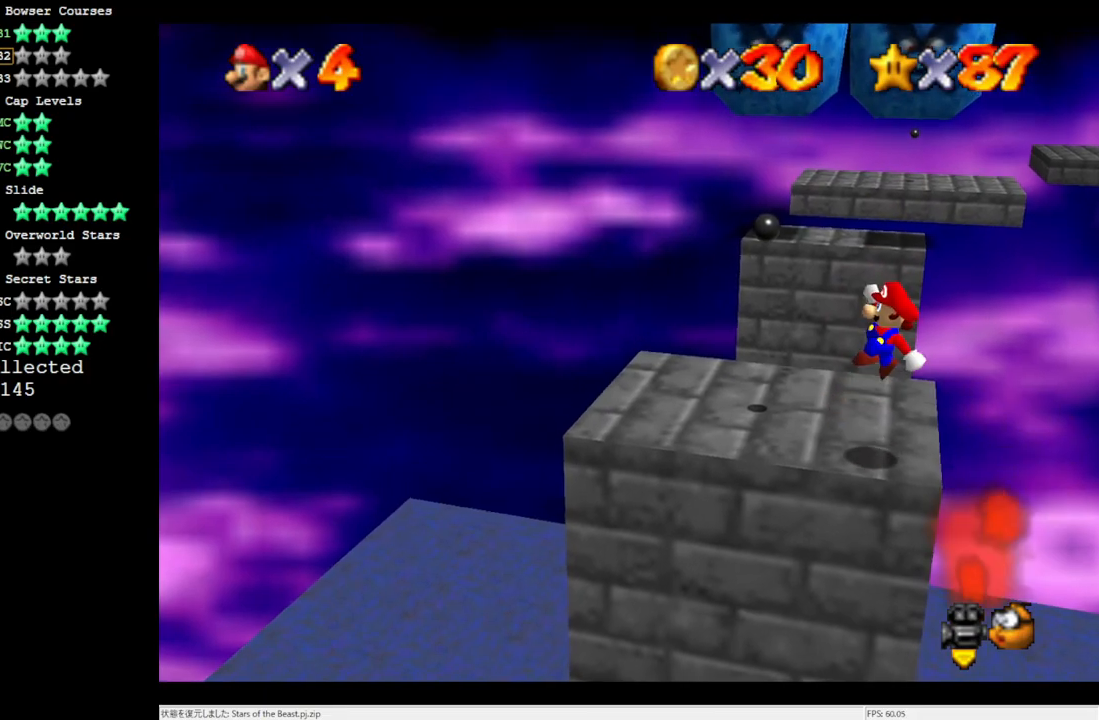
{"buttons": ["A"], "left_stick": "center", "events": [[33, "left_stick", "center"], [300, "DPAD_DOWN", "down"], [367, "DPAD_DOWN", "up"], [417, "A", "down"]]}
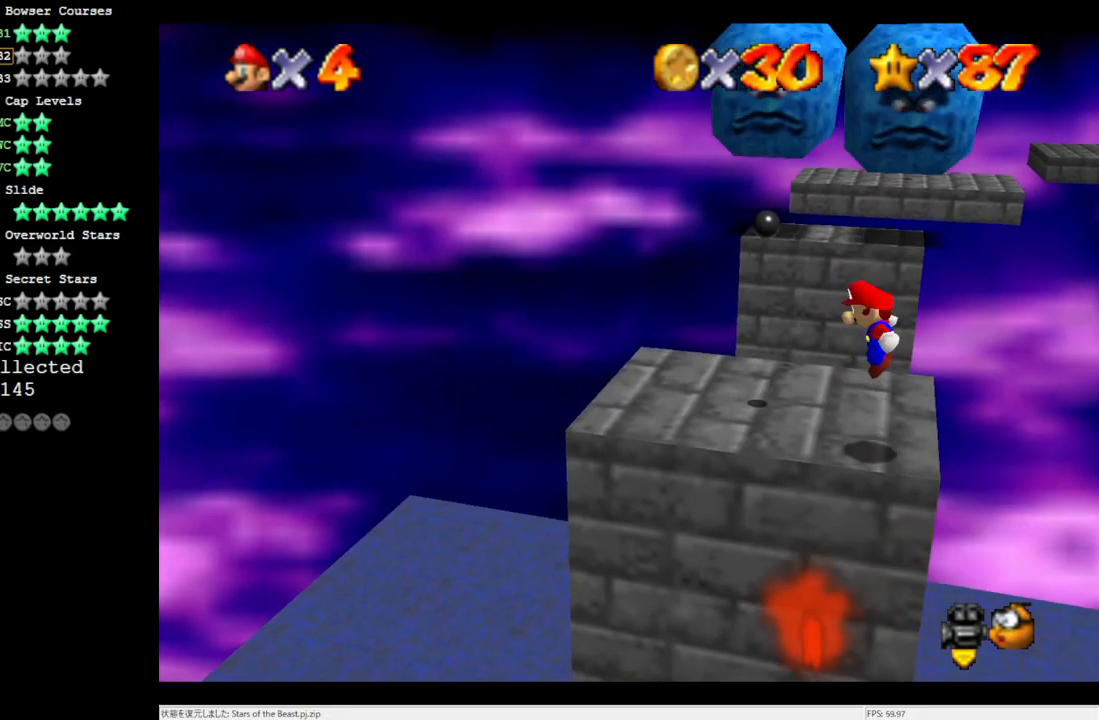
{"buttons": ["A", "B"], "left_stick": "center", "events": [[483, "B", "down"]]}
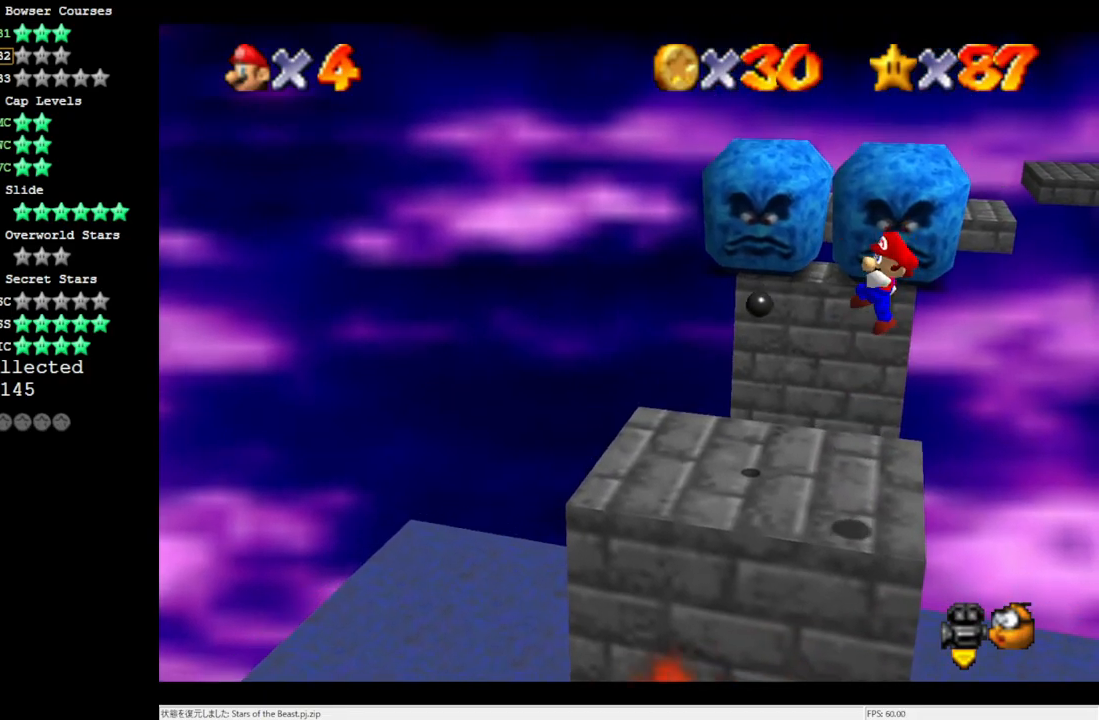
{"buttons": [], "left_stick": "left", "events": [[100, "B", "up"], [150, "A", "up"], [450, "left_stick", "left"]]}
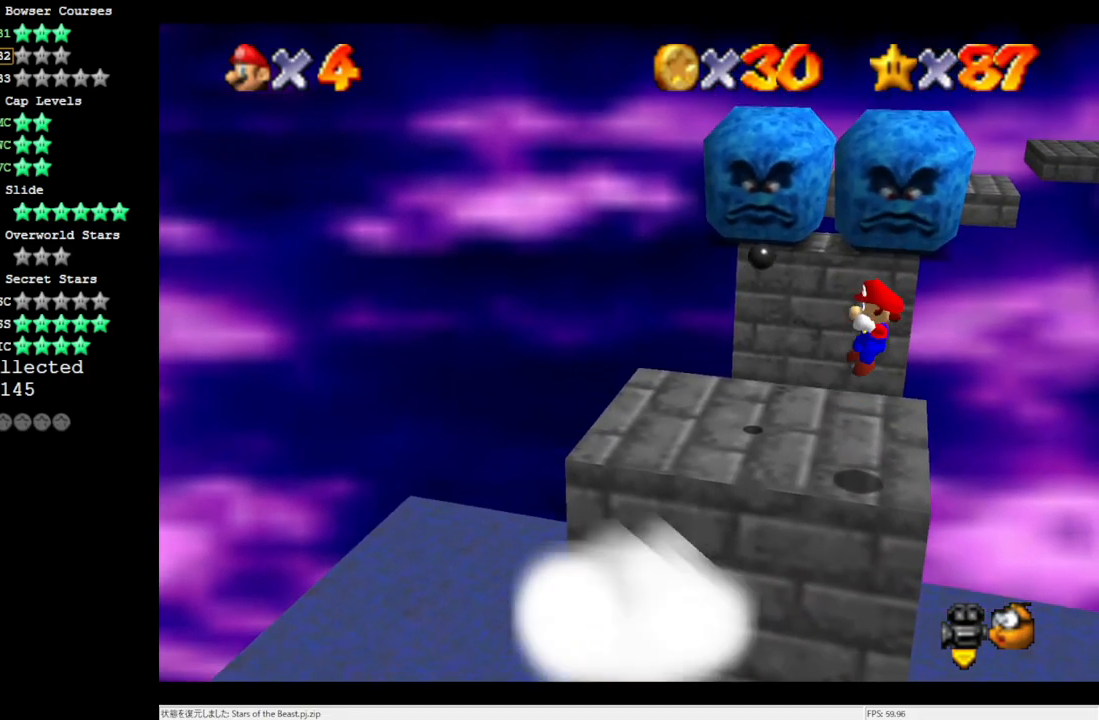
{"buttons": [], "left_stick": "up-left", "events": [[400, "left_stick", "up-left"]]}
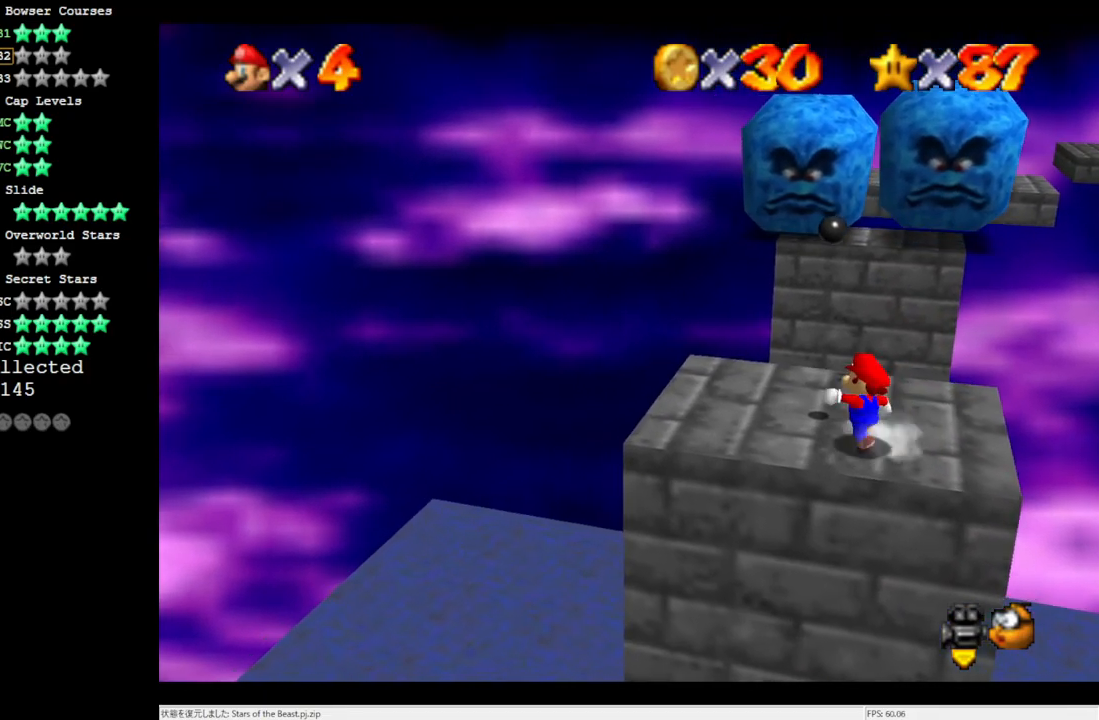
{"buttons": ["A", "Z"], "left_stick": "up", "events": [[67, "left_stick", "up"], [367, "Z", "down"], [450, "A", "down"]]}
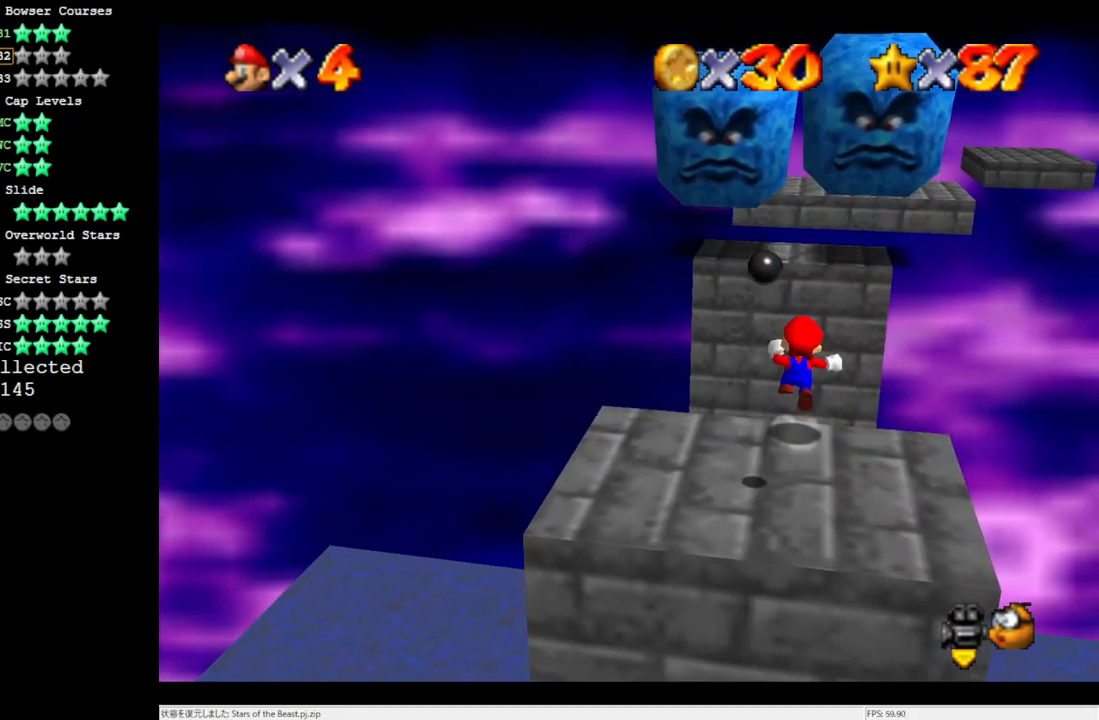
{"buttons": ["Z"], "left_stick": "up", "events": [[183, "A", "up"]]}
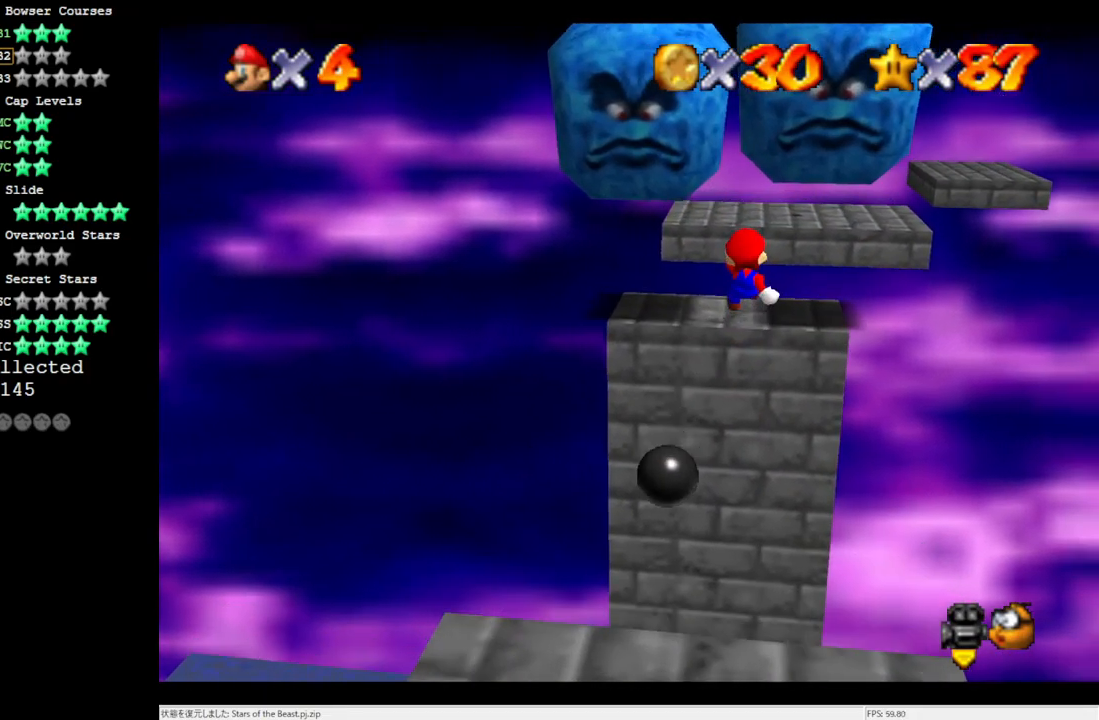
{"buttons": ["A", "Z"], "left_stick": "up", "events": [[500, "A", "down"]]}
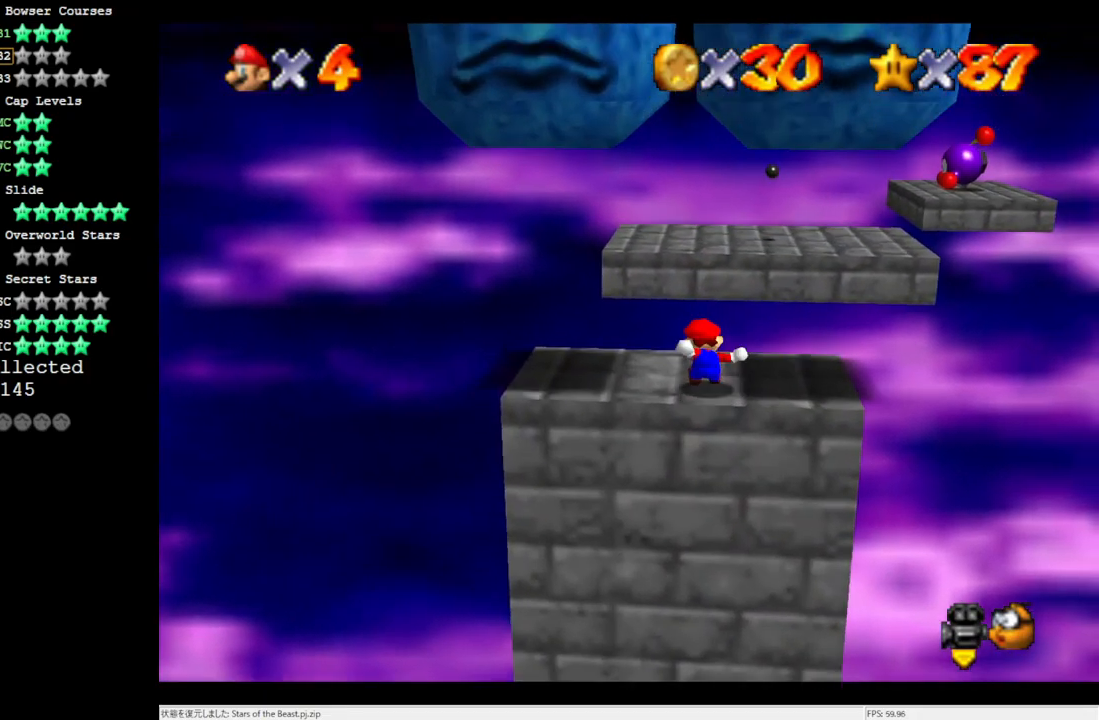
{"buttons": [], "left_stick": "up-left", "events": [[100, "A", "up"], [183, "A", "down"], [333, "A", "up"], [333, "left_stick", "up-left"], [417, "Z", "up"]]}
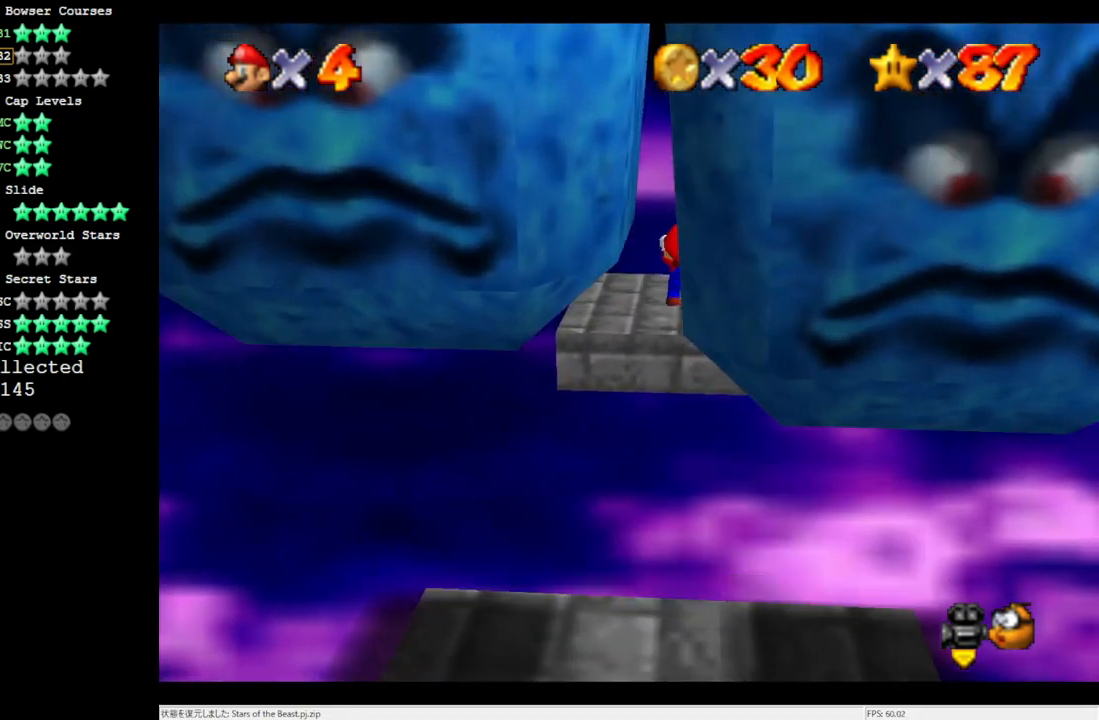
{"buttons": ["C_LEFT"], "left_stick": "center", "events": [[117, "left_stick", "down-left"], [283, "C_LEFT", "down"], [350, "C_LEFT", "up"], [367, "left_stick", "center"], [417, "C_LEFT", "down"]]}
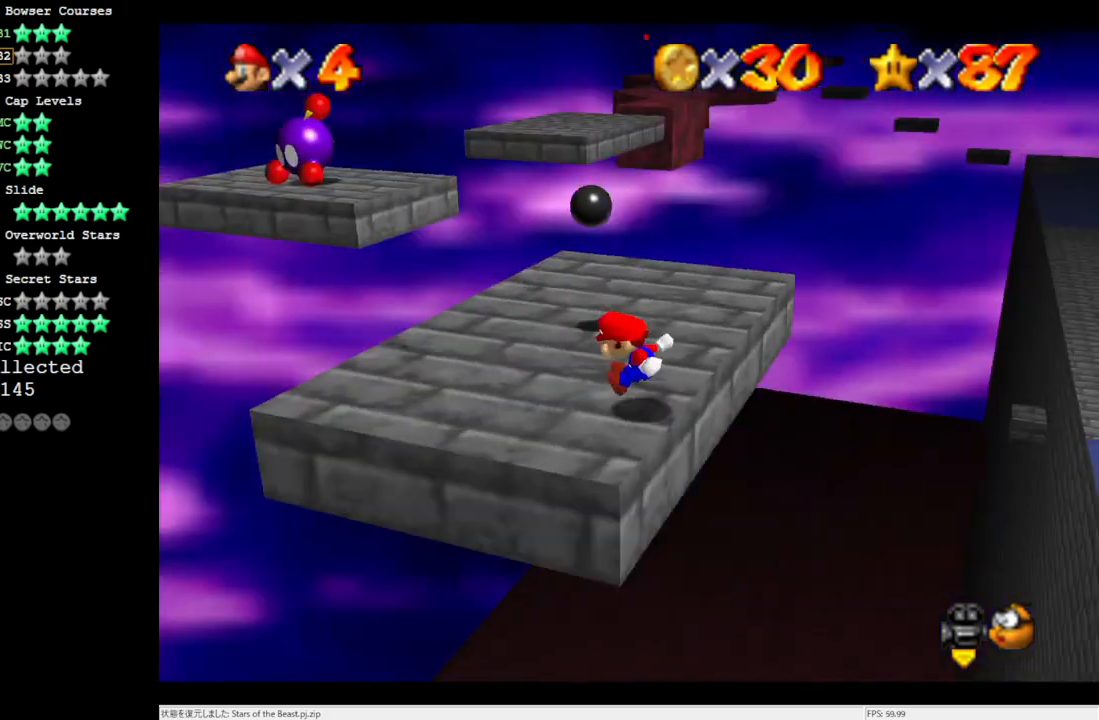
{"buttons": ["A"], "left_stick": "center", "events": [[33, "C_LEFT", "up"], [300, "A", "down"]]}
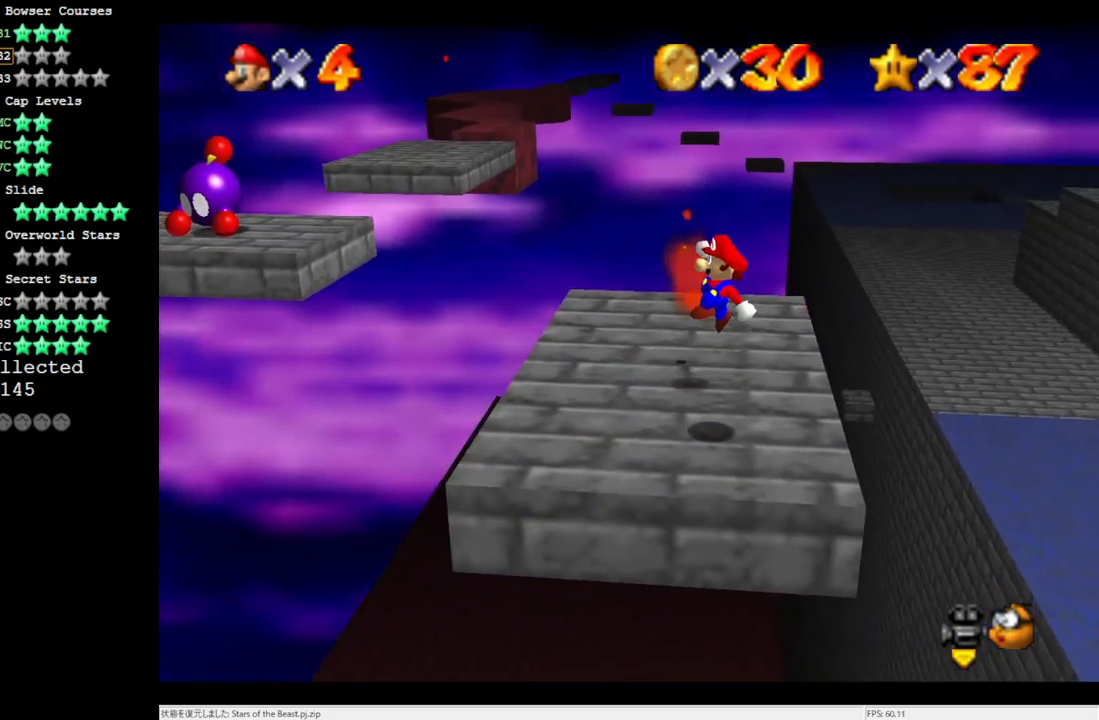
{"buttons": ["C_RIGHT"], "left_stick": "up-left", "events": [[17, "left_stick", "up"], [67, "B", "down"], [250, "A", "up"], [250, "B", "up"], [267, "left_stick", "up-left"], [450, "C_RIGHT", "down"]]}
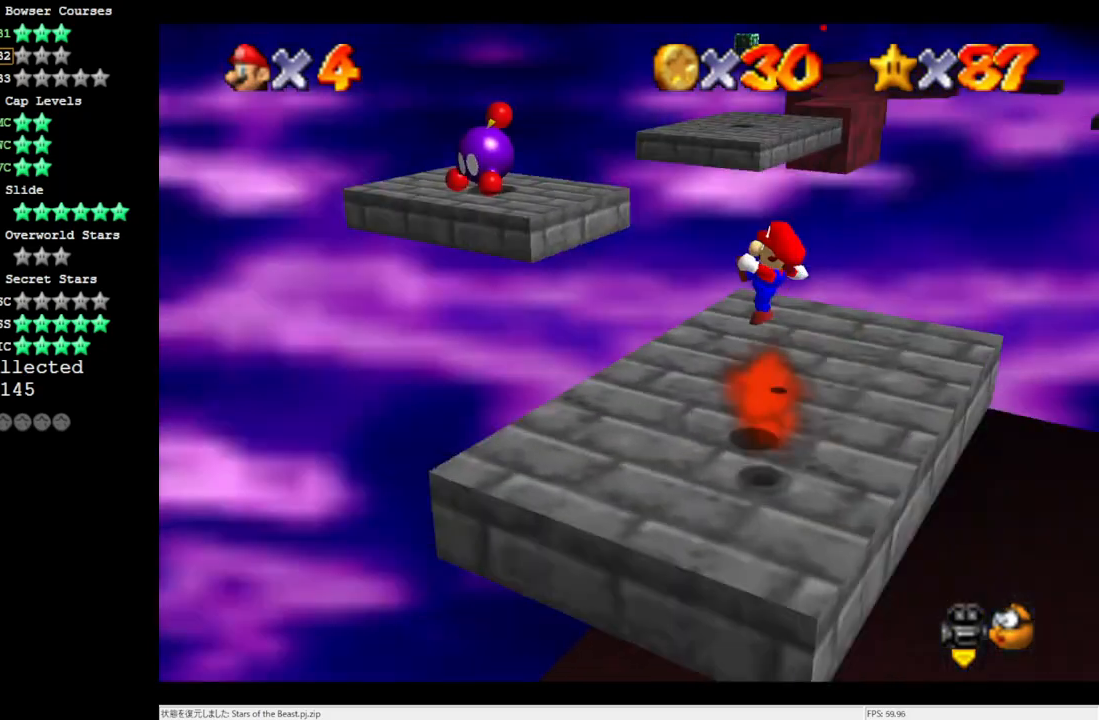
{"buttons": [], "left_stick": "right", "events": [[67, "C_RIGHT", "up"], [300, "left_stick", "right"]]}
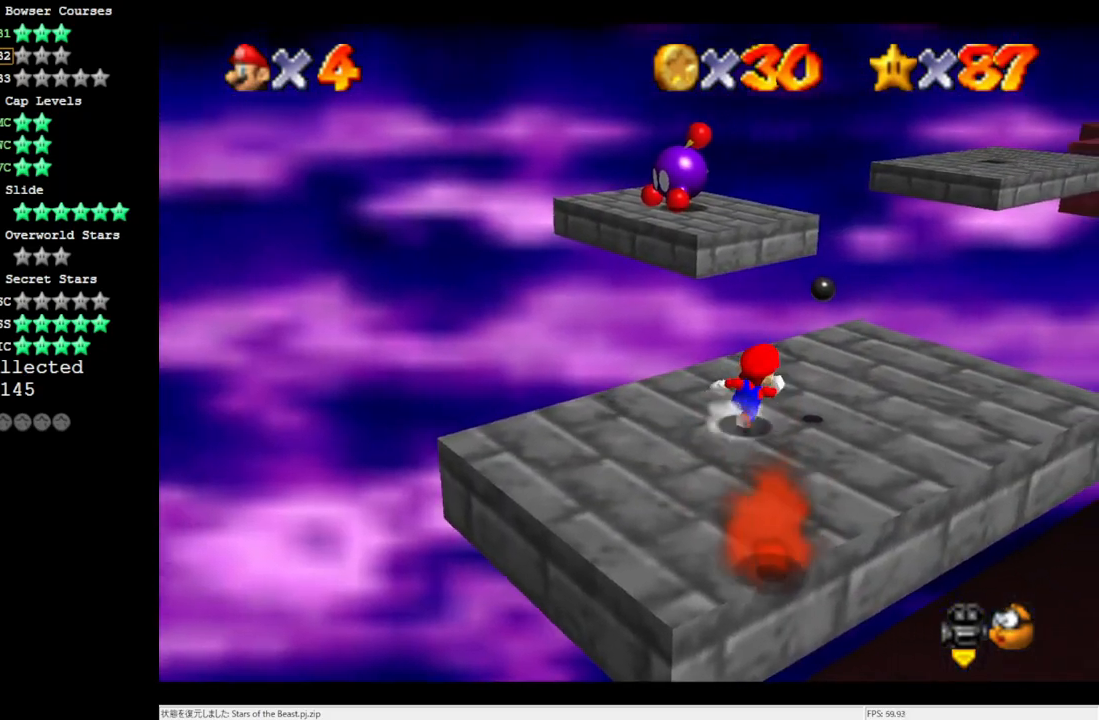
{"buttons": [], "left_stick": "up", "events": [[300, "left_stick", "up-right"], [450, "left_stick", "up"]]}
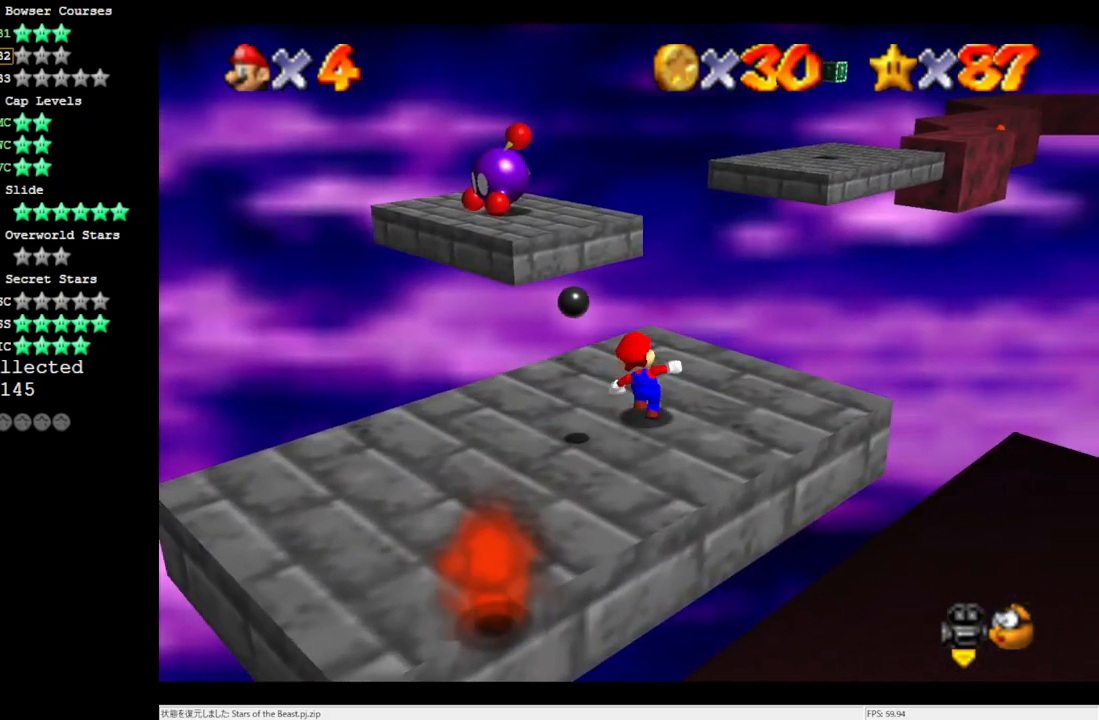
{"buttons": ["A"], "left_stick": "up", "events": [[333, "Z", "down"], [417, "A", "down"], [500, "Z", "up"]]}
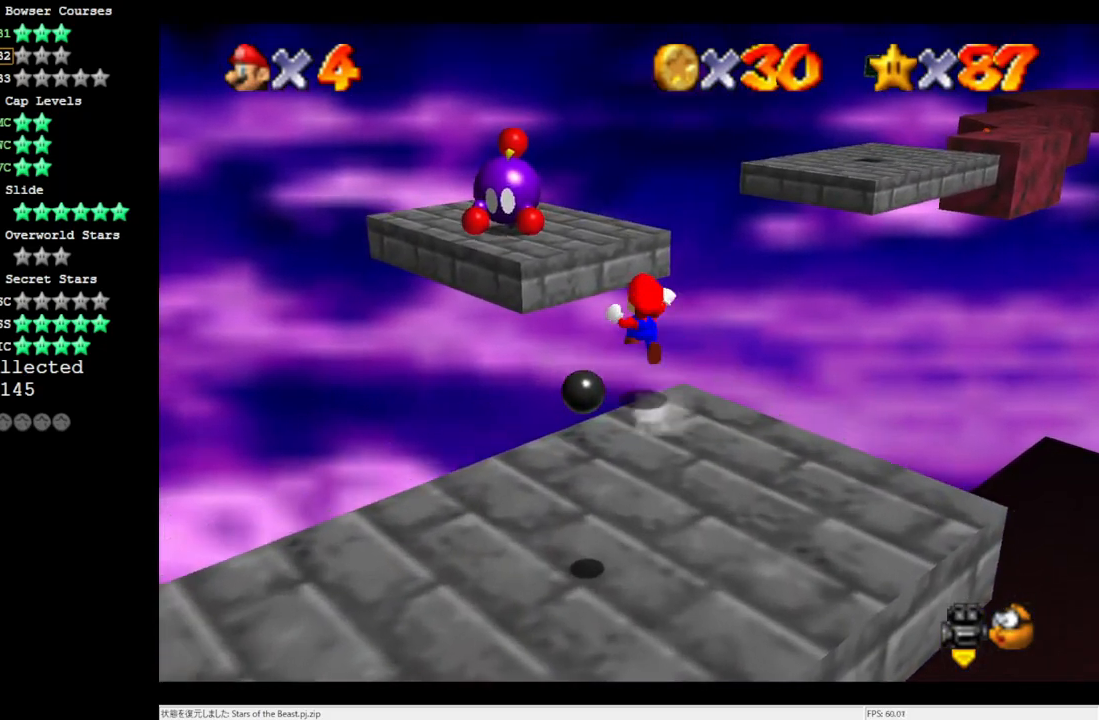
{"buttons": [], "left_stick": "center", "events": [[33, "left_stick", "up-left"], [150, "A", "up"], [450, "left_stick", "center"]]}
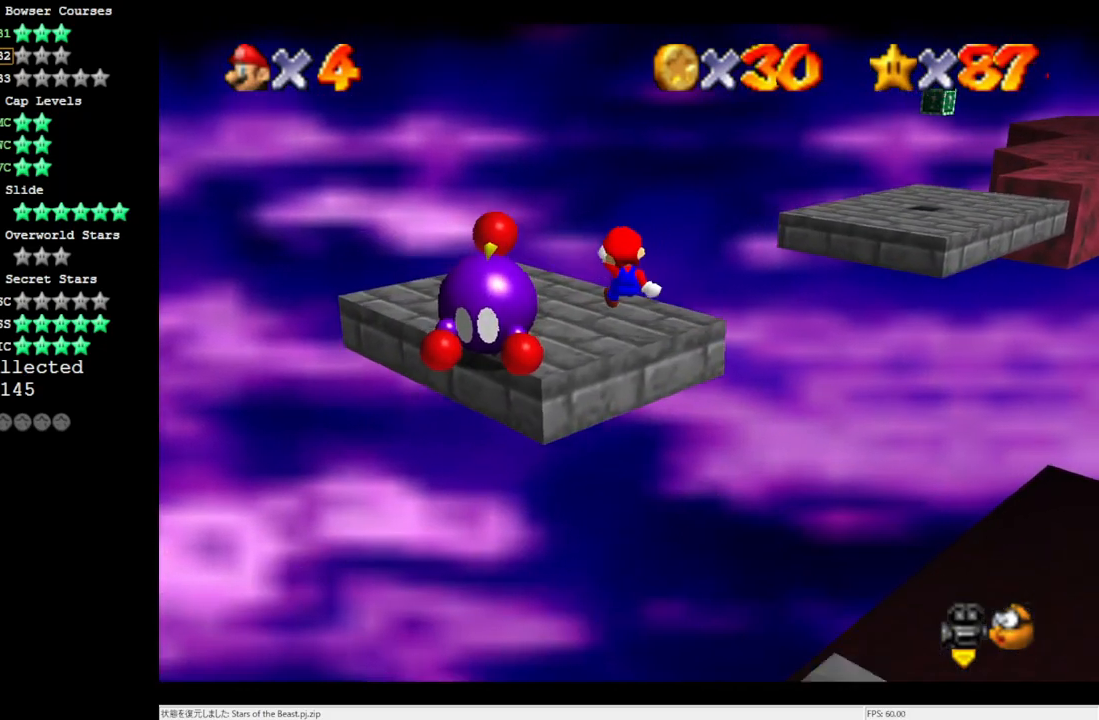
{"buttons": [], "left_stick": "center", "events": [[17, "left_stick", "down"], [67, "C_RIGHT", "down"], [267, "C_RIGHT", "up"], [383, "left_stick", "center"]]}
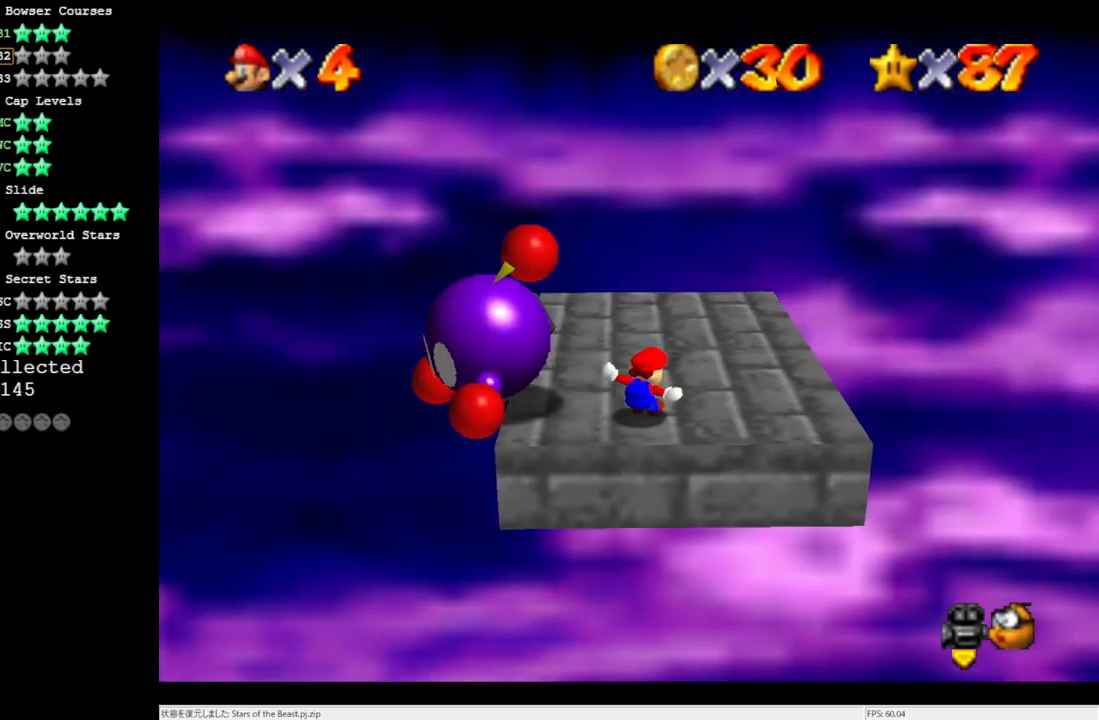
{"buttons": [], "left_stick": "left", "events": [[183, "left_stick", "left"]]}
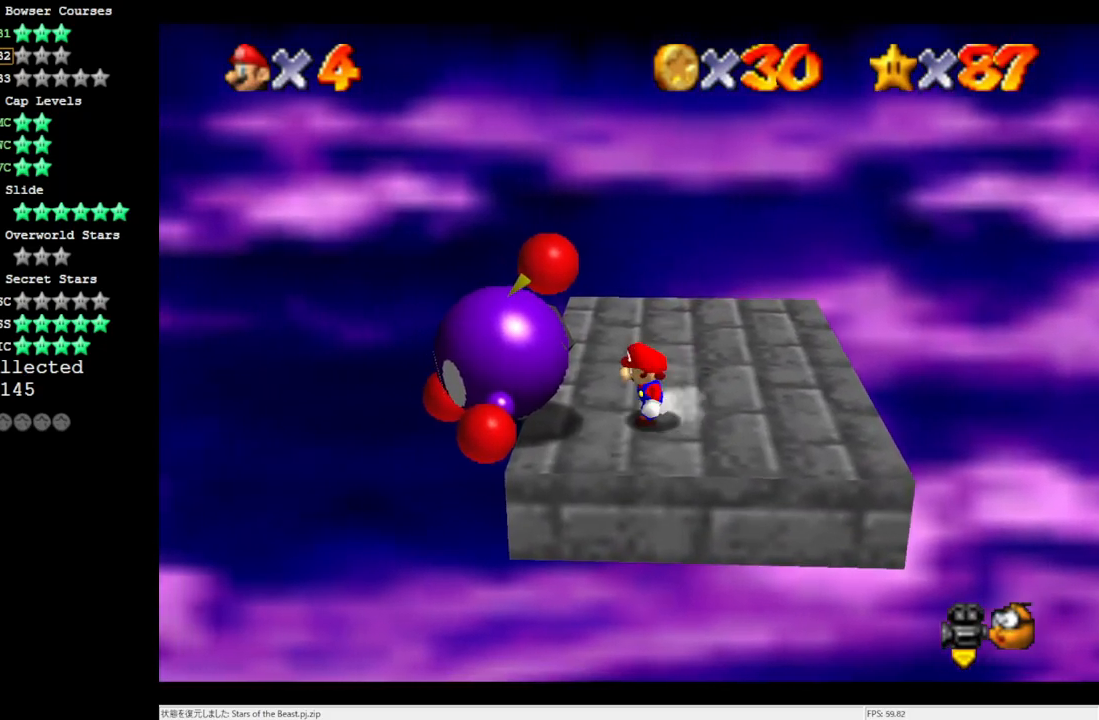
{"buttons": [], "left_stick": "center", "events": [[83, "B", "down"], [117, "left_stick", "center"], [183, "B", "up"]]}
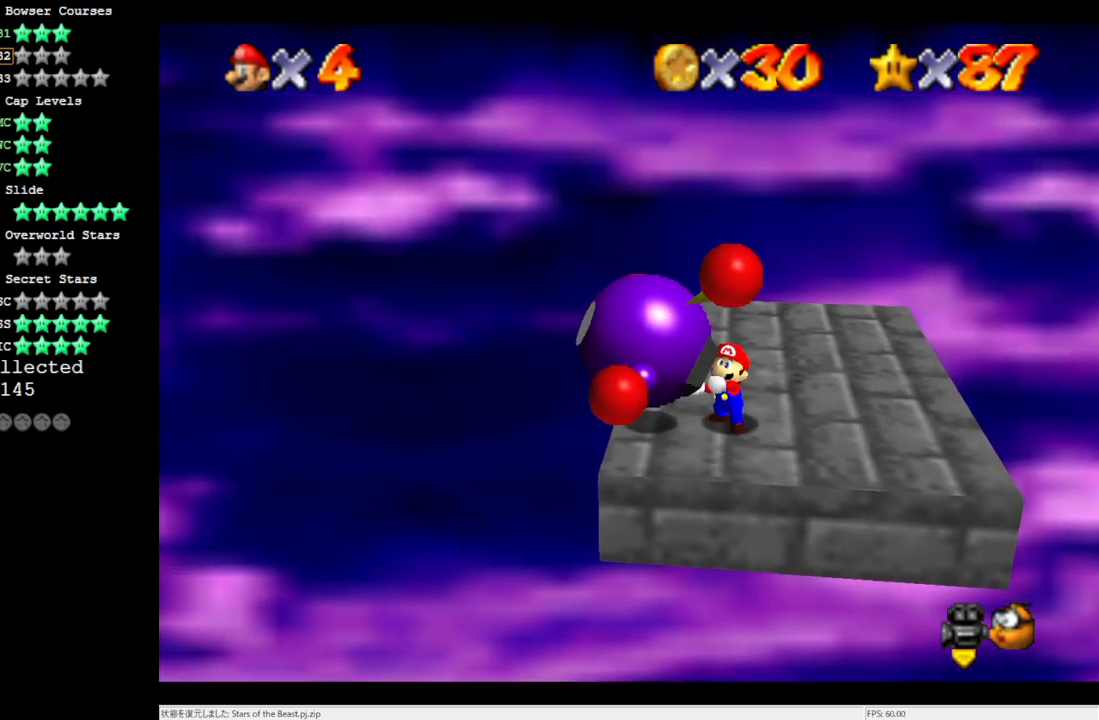
{"buttons": [], "left_stick": "center", "events": []}